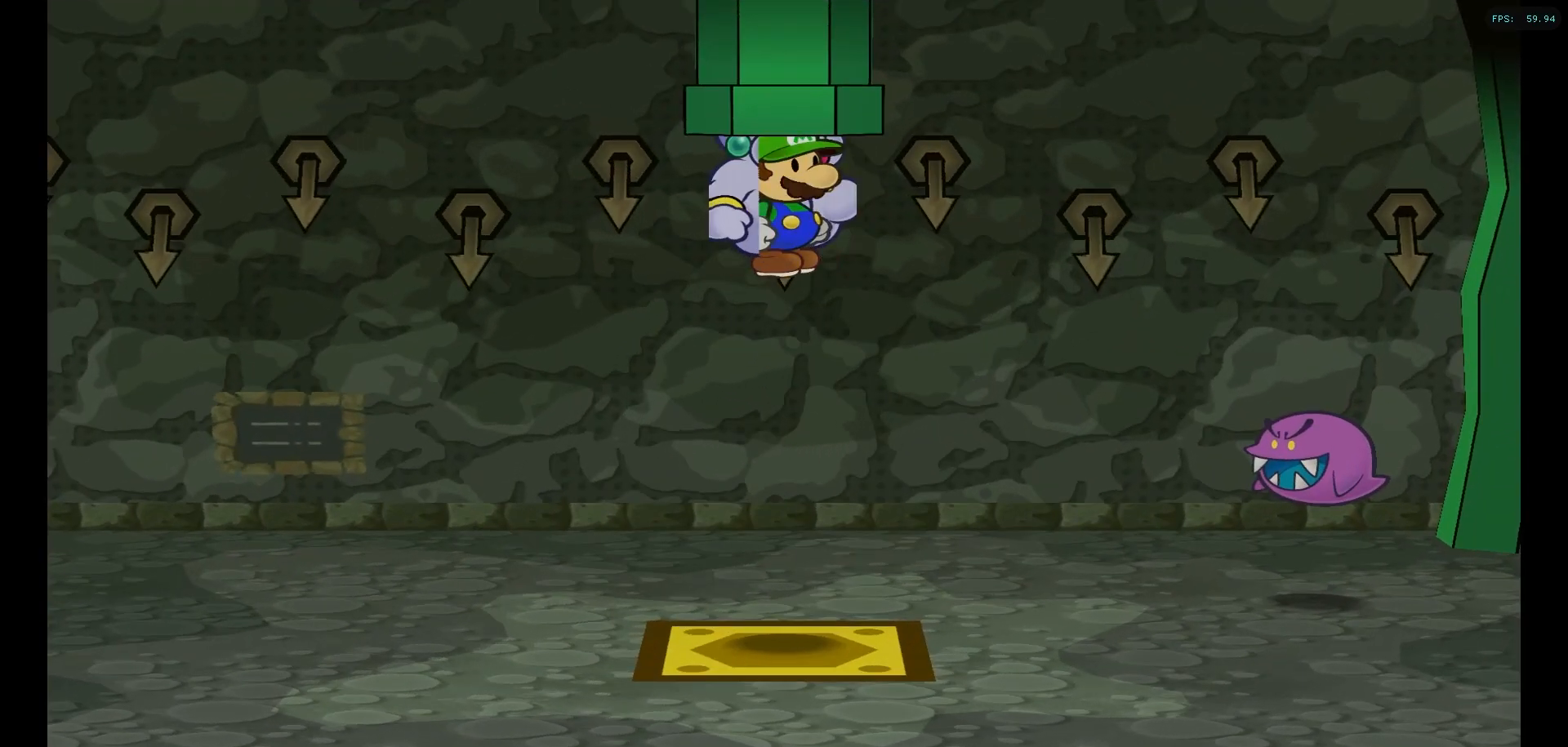
Gameplay with a controller (Nintendo layout); each line is a JSON object with the inputs held at the frame after it. "events" lists button and stick changes between this image and that frame as [ms after this image, input, new state], when the widget could be followed in between. Not read: L1 L3 R3.
{"buttons": [], "left_stick": "right", "right_stick": "center", "events": [[300, "left_stick", "right"]]}
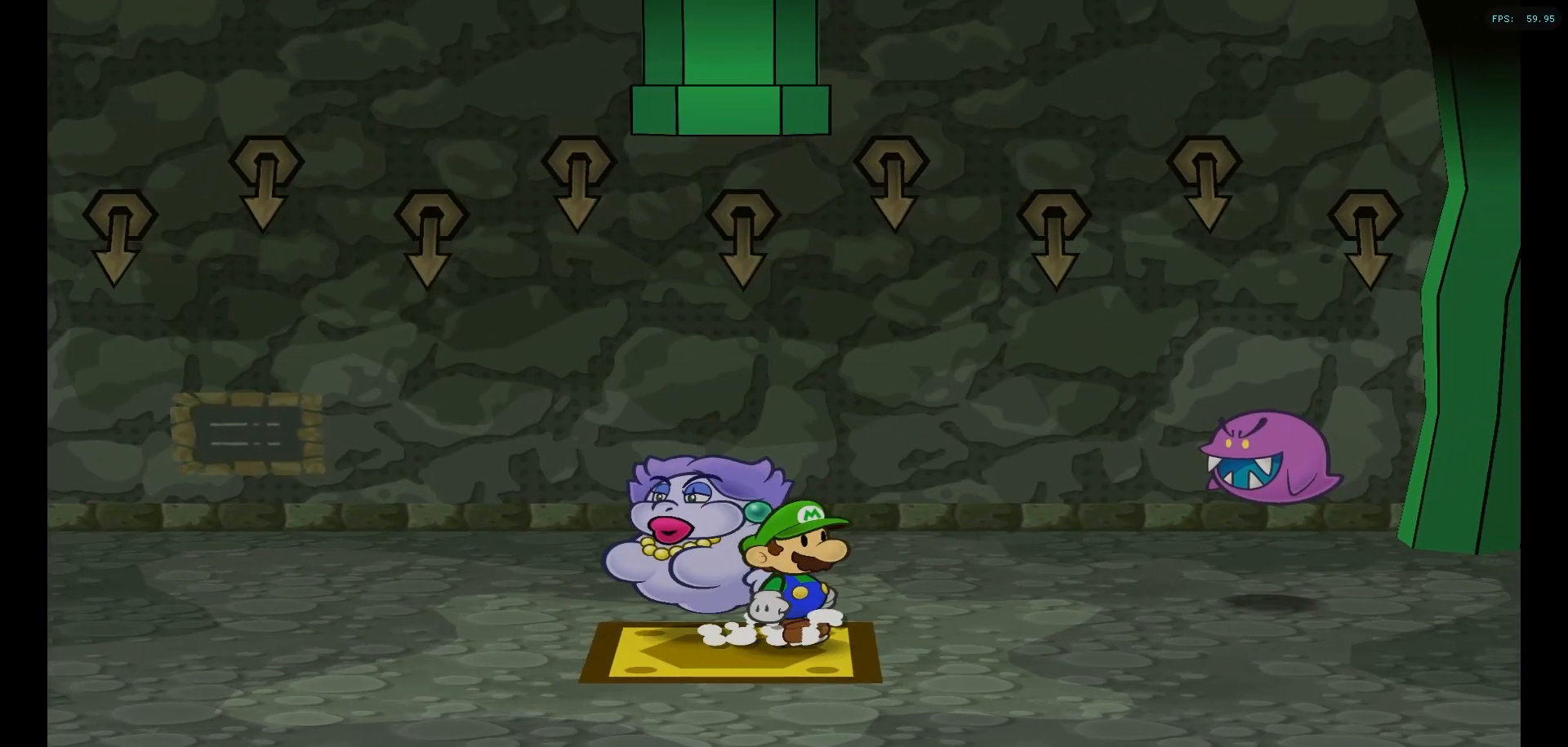
{"buttons": [], "left_stick": "center", "right_stick": "center", "events": [[83, "A", "down"], [217, "A", "up"], [300, "A", "down"], [350, "left_stick", "center"], [400, "A", "up"]]}
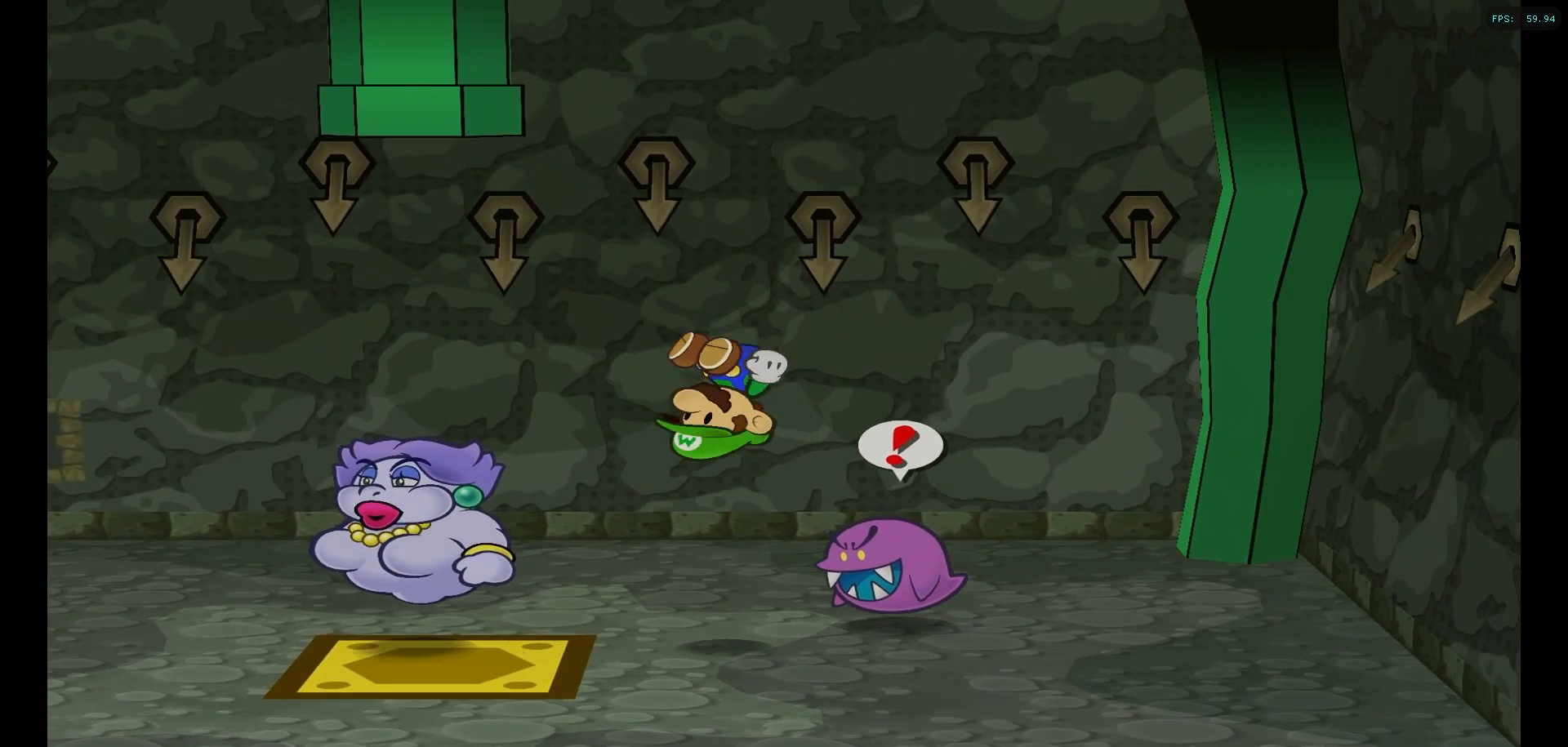
{"buttons": [], "left_stick": "center", "right_stick": "center", "events": []}
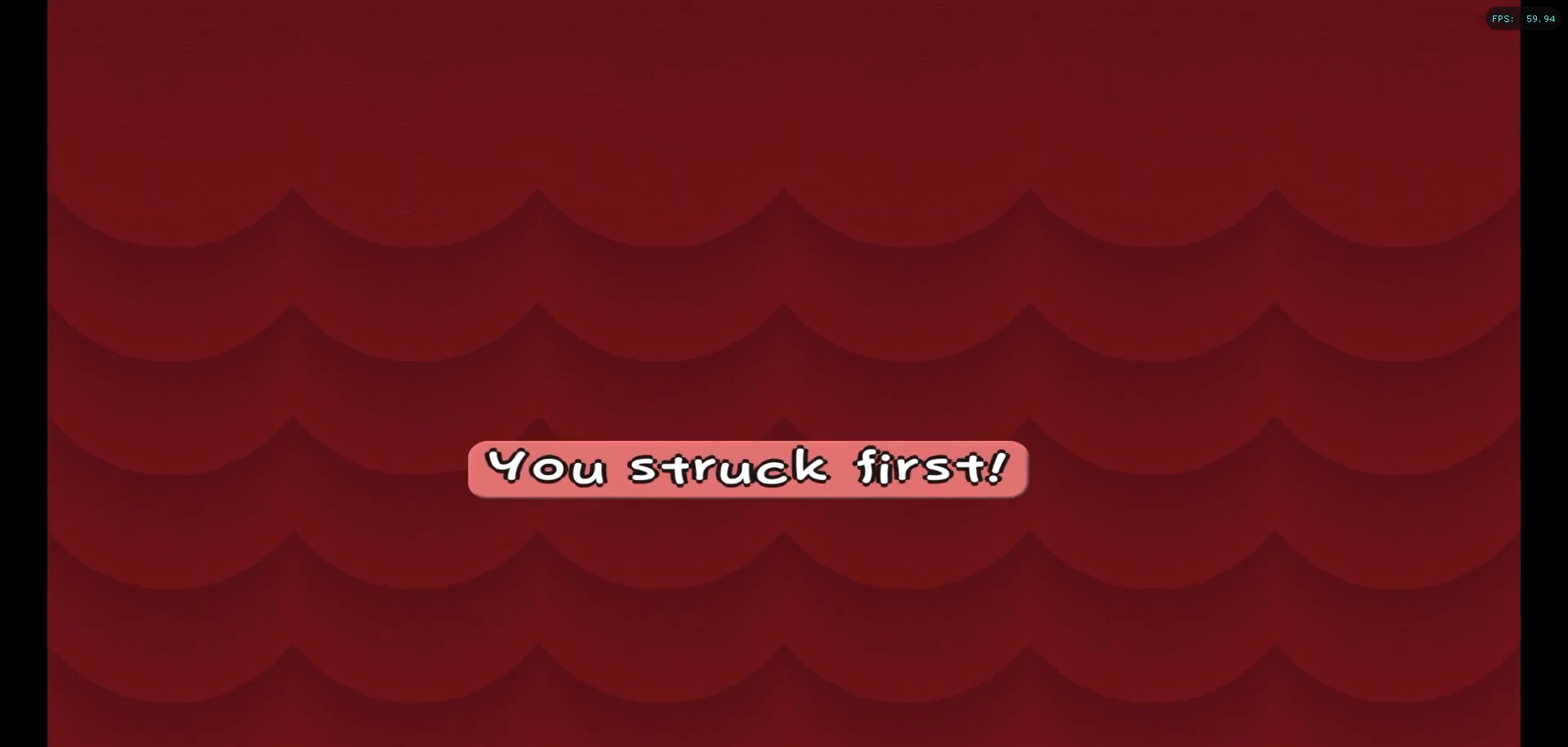
{"buttons": [], "left_stick": "center", "right_stick": "center", "events": []}
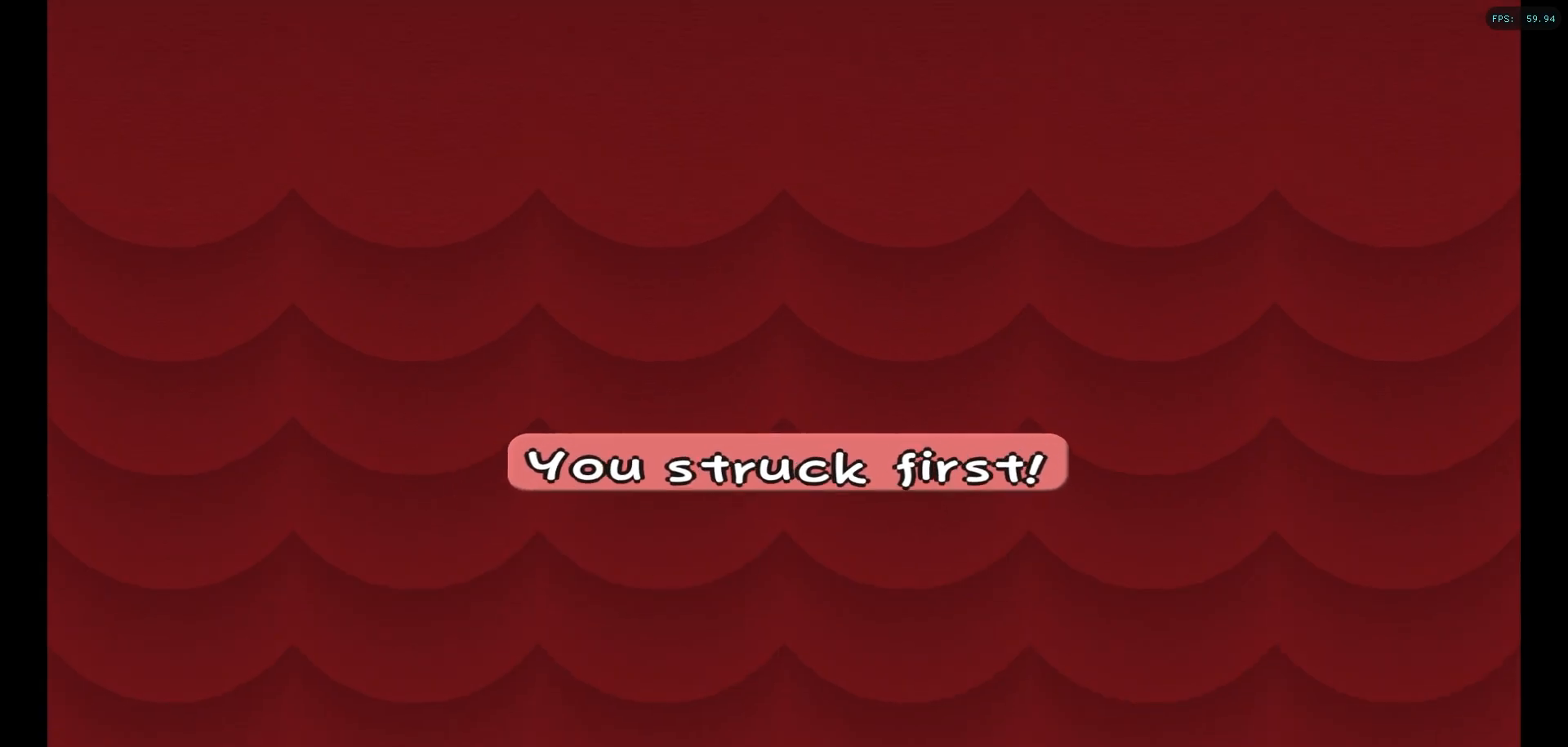
{"buttons": [], "left_stick": "center", "right_stick": "center", "events": []}
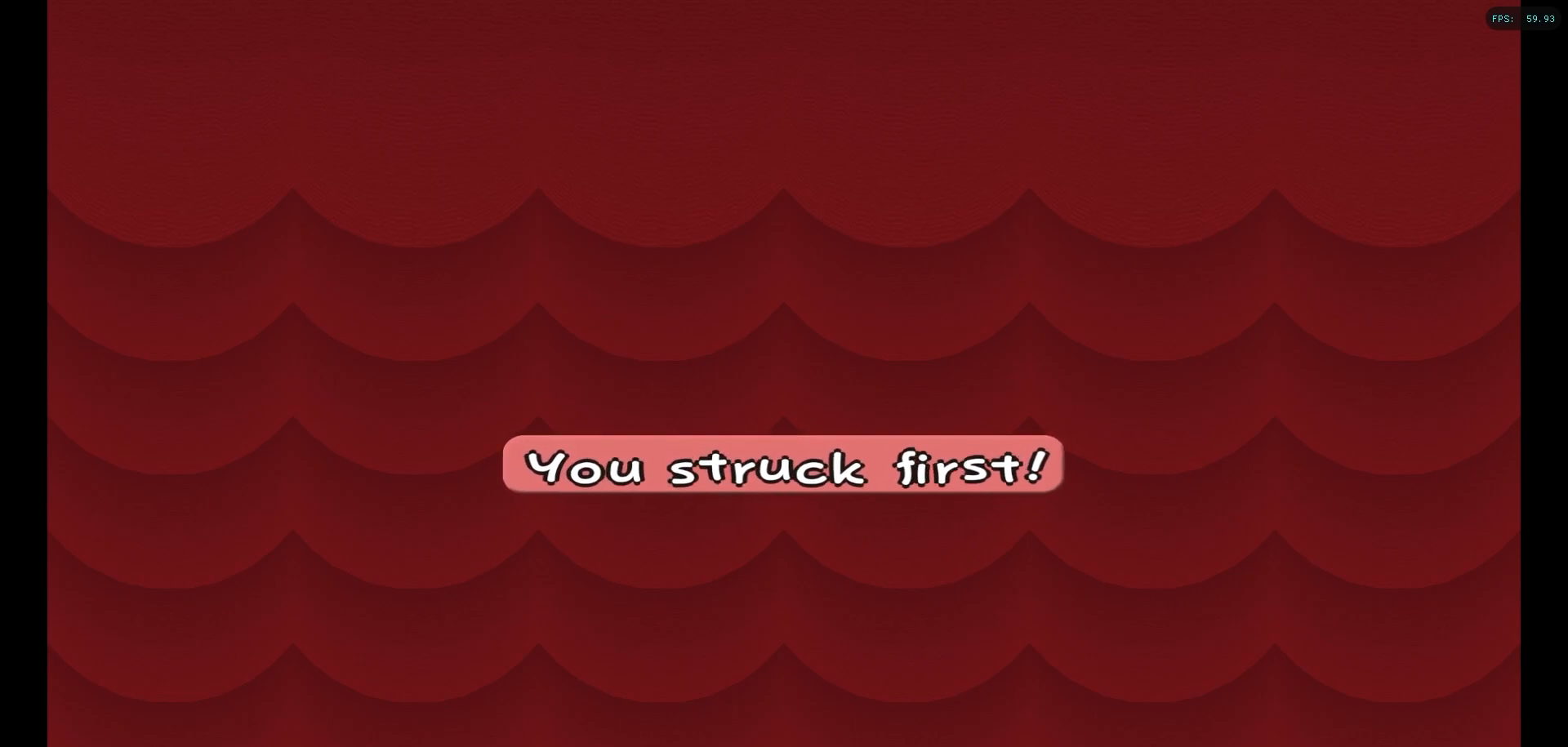
{"buttons": [], "left_stick": "center", "right_stick": "center", "events": []}
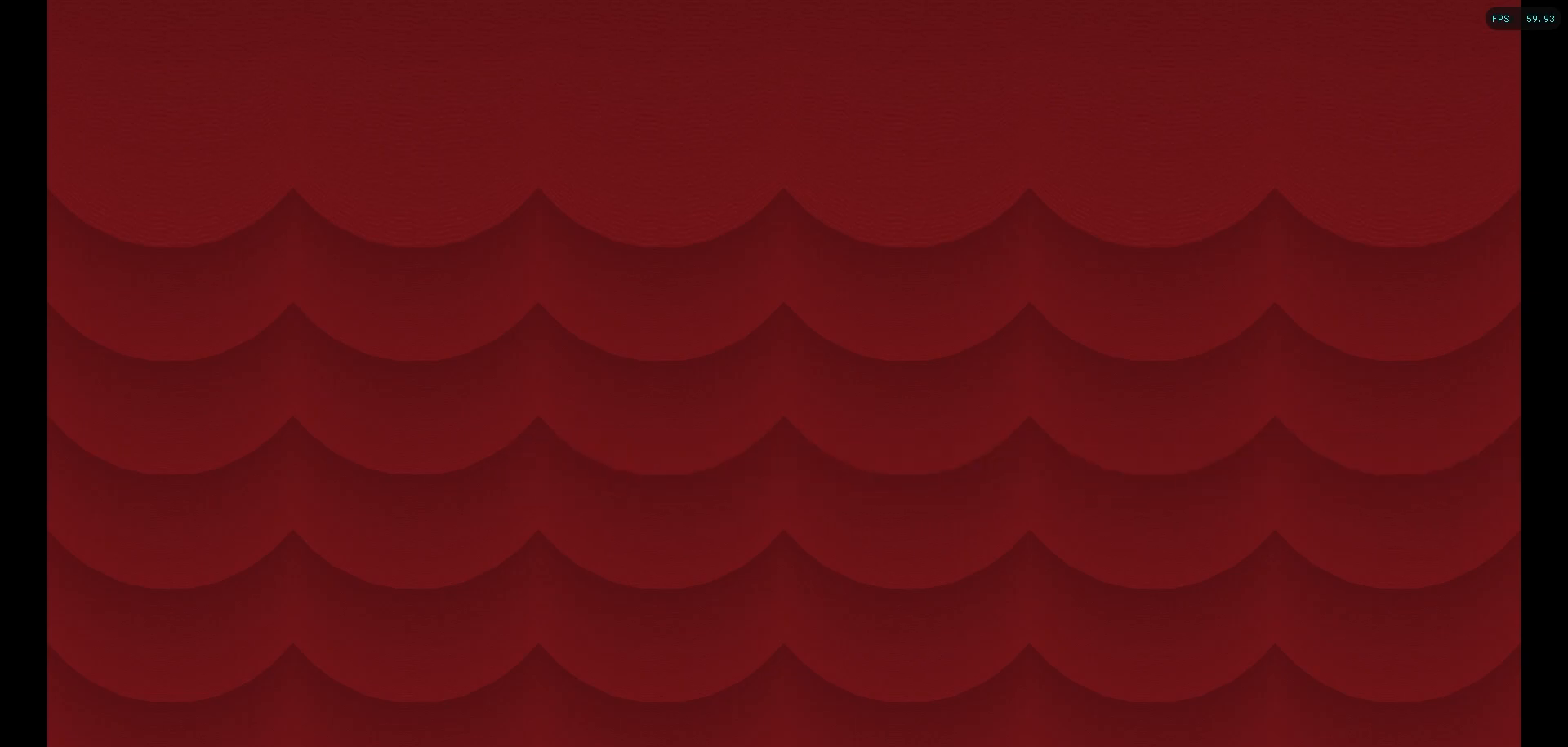
{"buttons": [], "left_stick": "center", "right_stick": "center", "events": []}
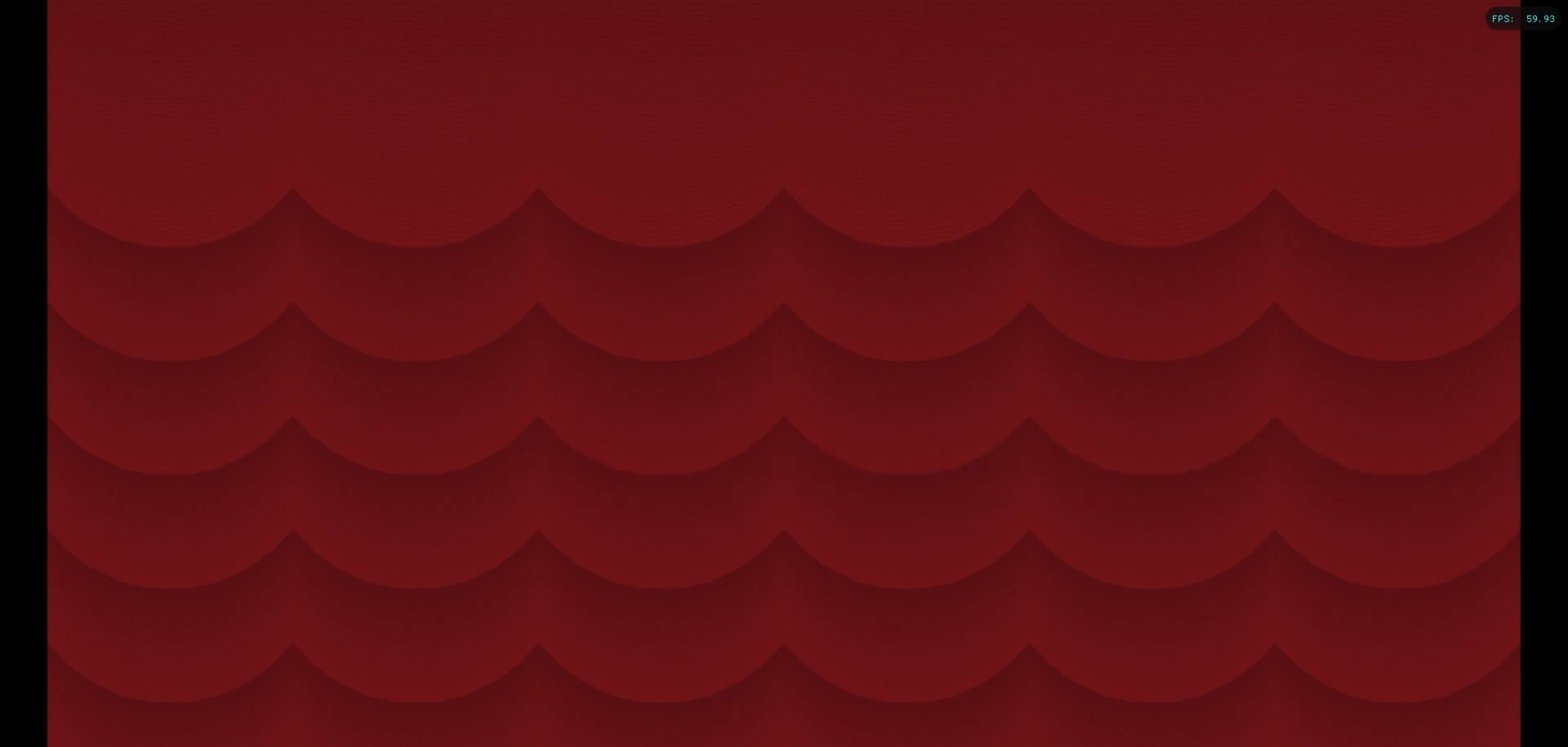
{"buttons": [], "left_stick": "center", "right_stick": "center", "events": []}
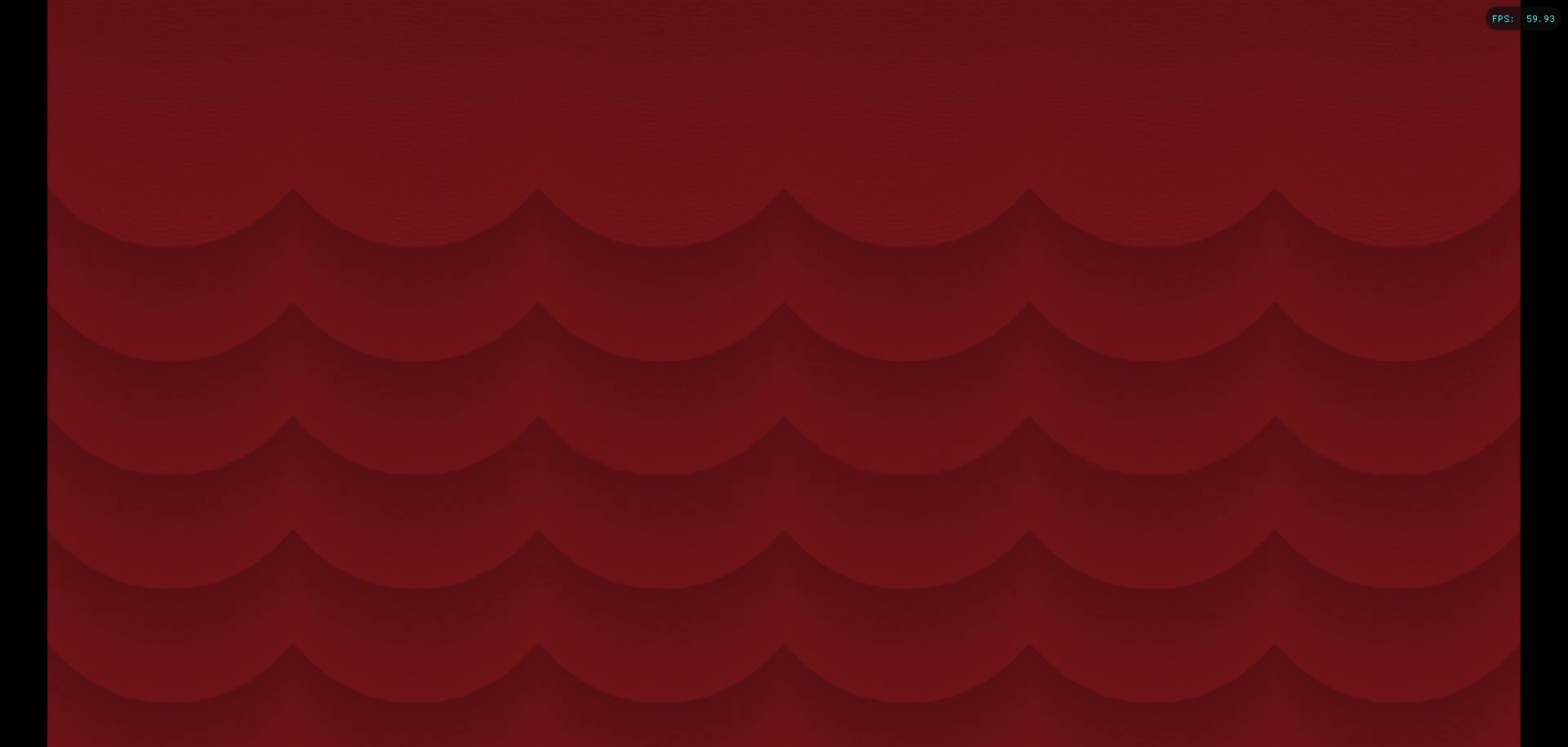
{"buttons": [], "left_stick": "center", "right_stick": "center", "events": []}
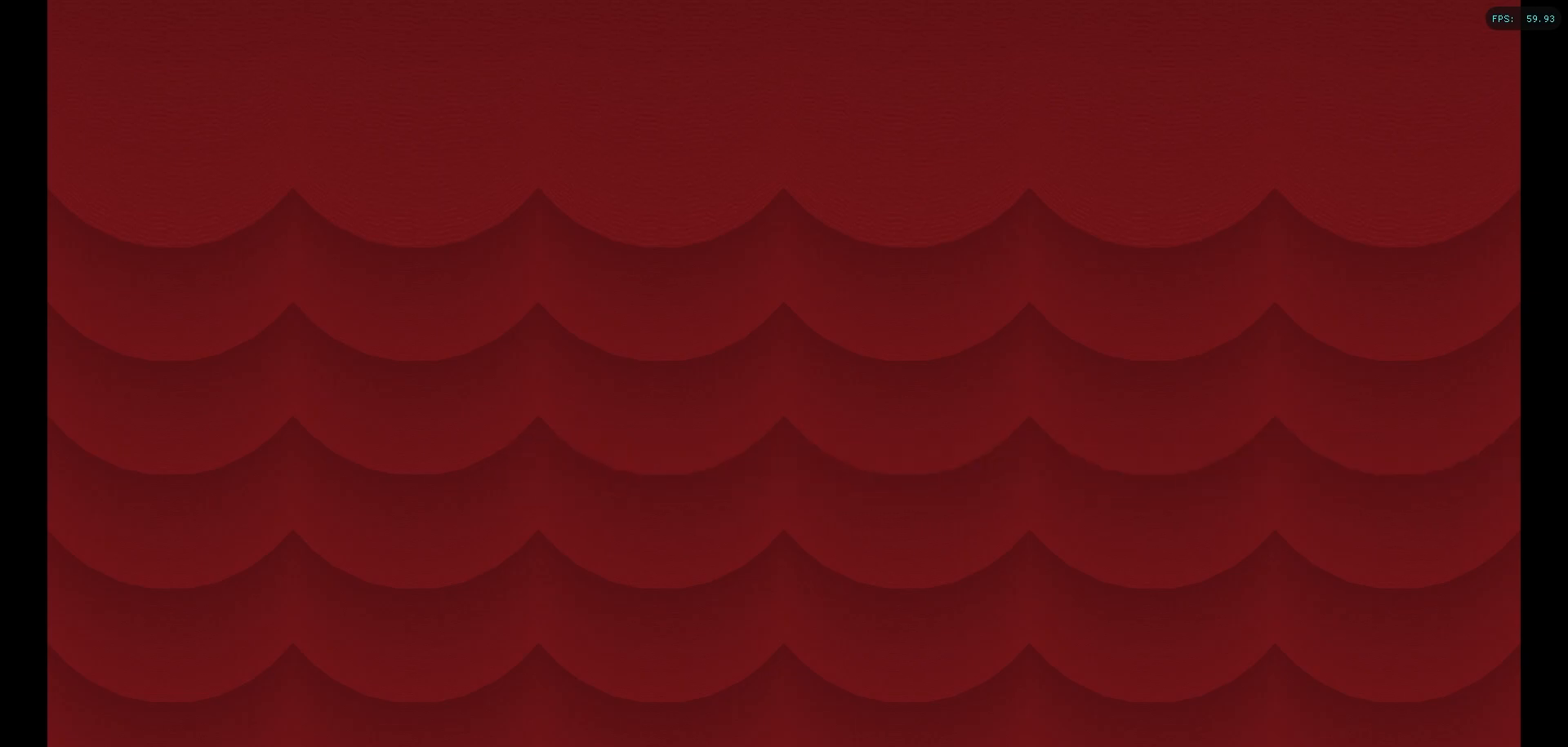
{"buttons": [], "left_stick": "center", "right_stick": "center", "events": []}
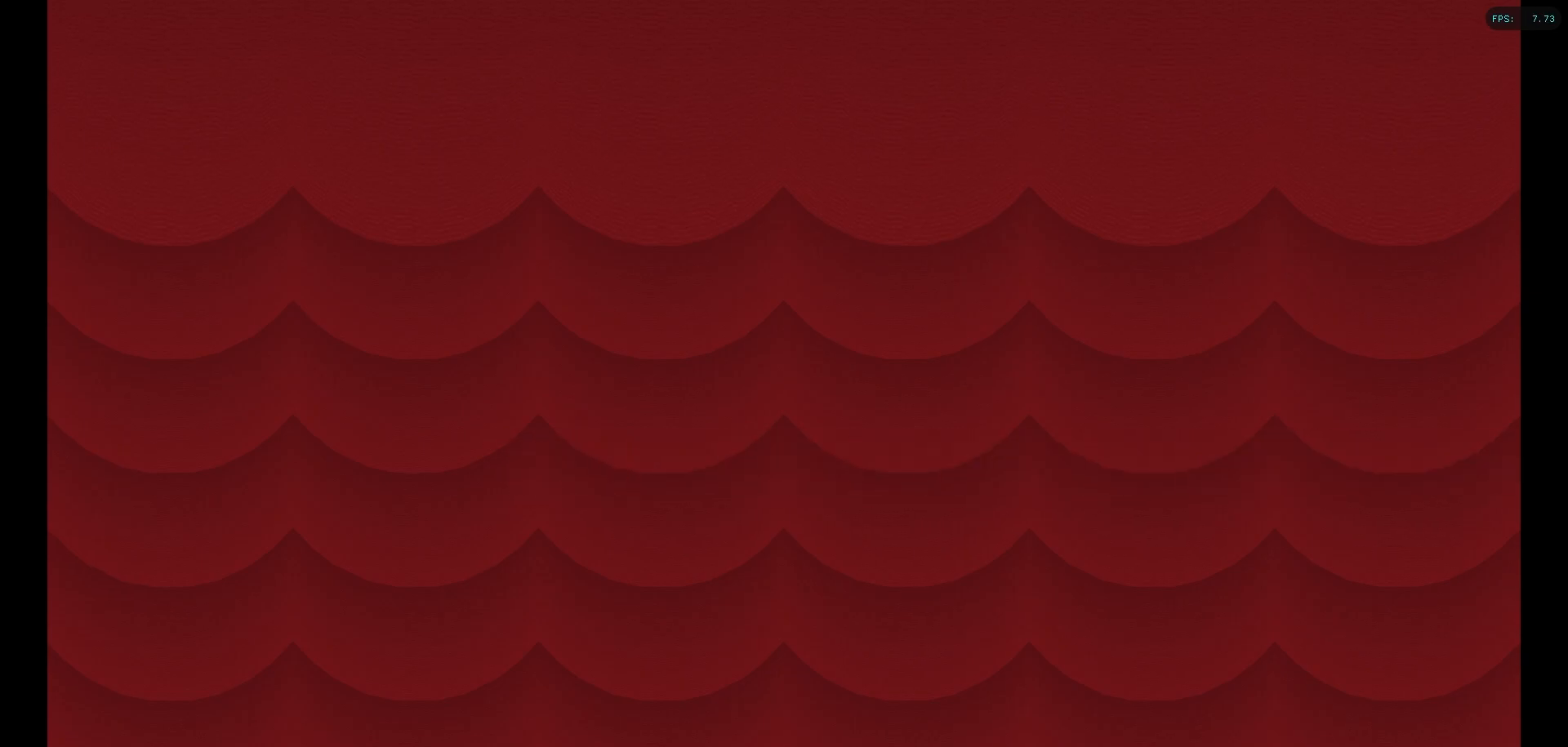
{"buttons": [], "left_stick": "center", "right_stick": "center", "events": [[167, "Y", "down"], [250, "Y", "up"]]}
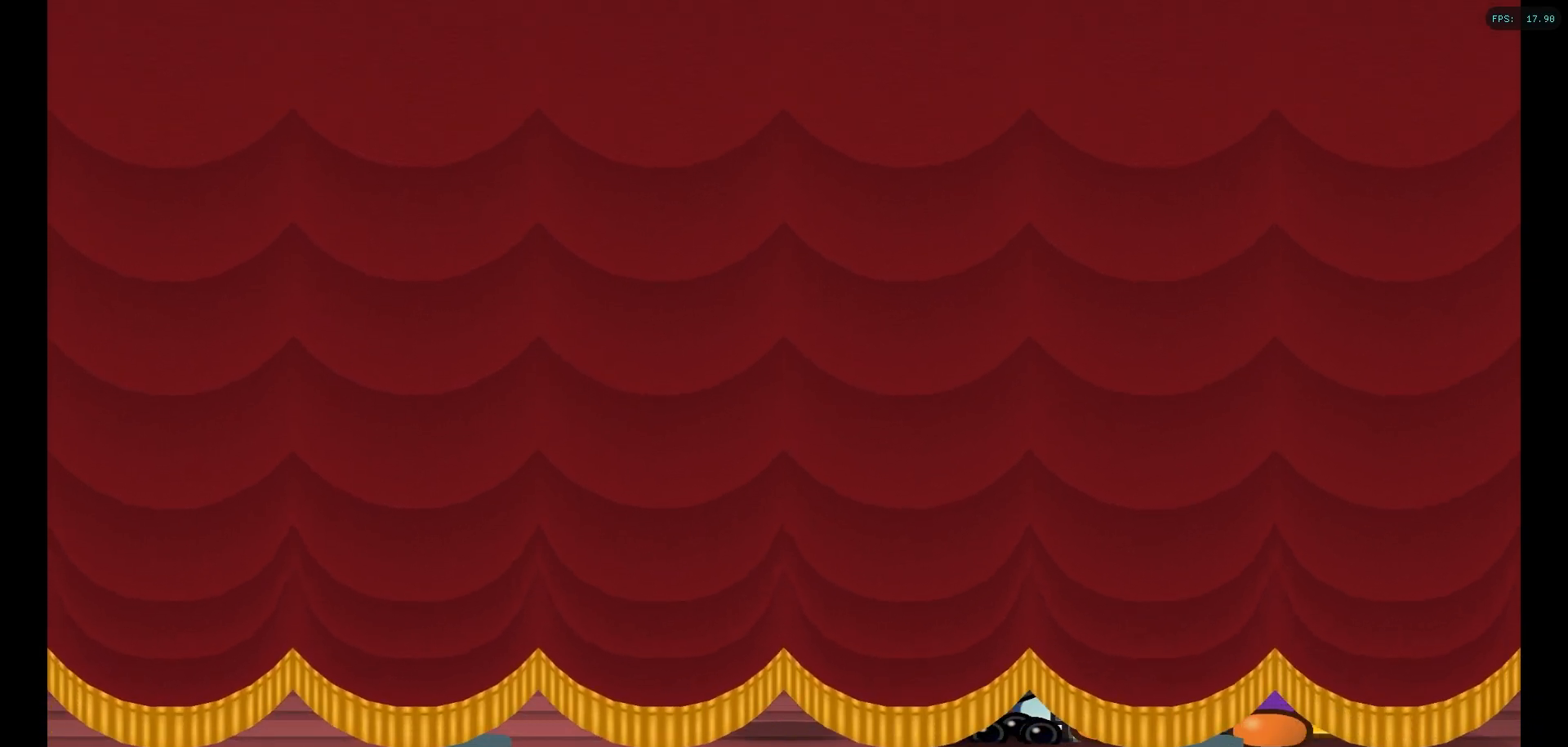
{"buttons": [], "left_stick": "center", "right_stick": "center", "events": []}
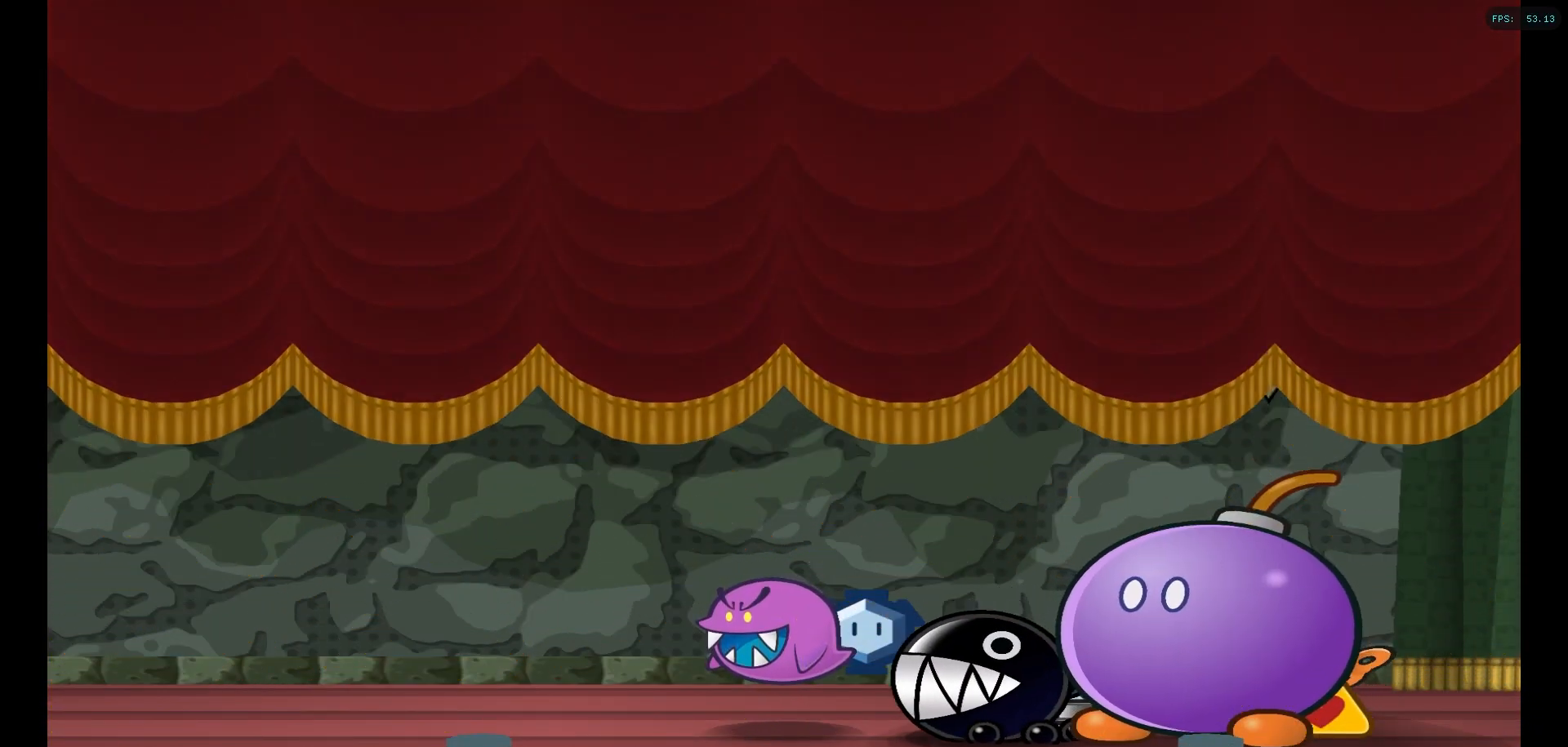
{"buttons": [], "left_stick": "center", "right_stick": "center", "events": []}
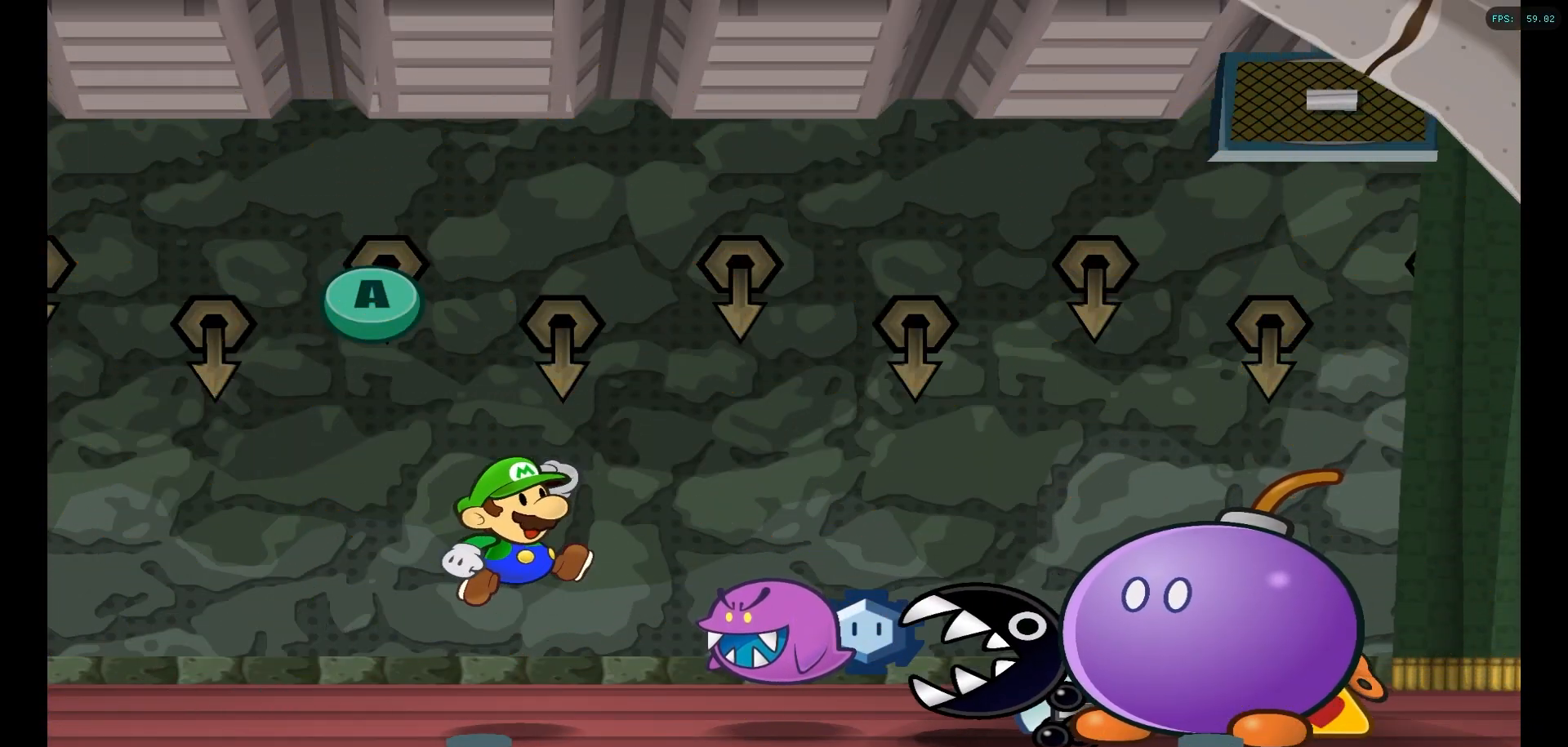
{"buttons": [], "left_stick": "center", "right_stick": "center", "events": [[217, "A", "down"], [417, "A", "up"]]}
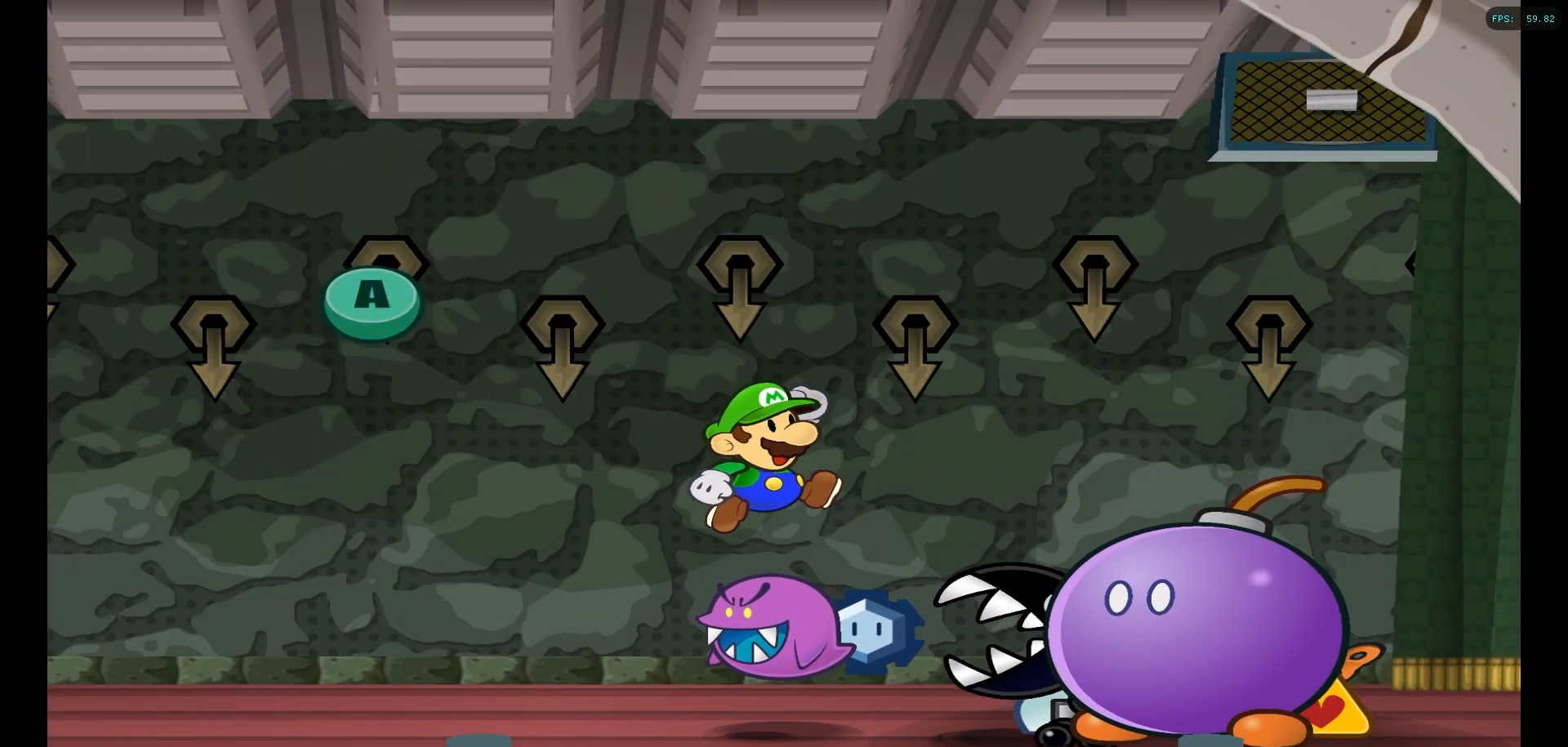
{"buttons": ["A"], "left_stick": "center", "right_stick": "down", "events": [[67, "A", "down"], [283, "A", "up"], [367, "right_stick", "left"], [383, "A", "down"], [467, "right_stick", "down"]]}
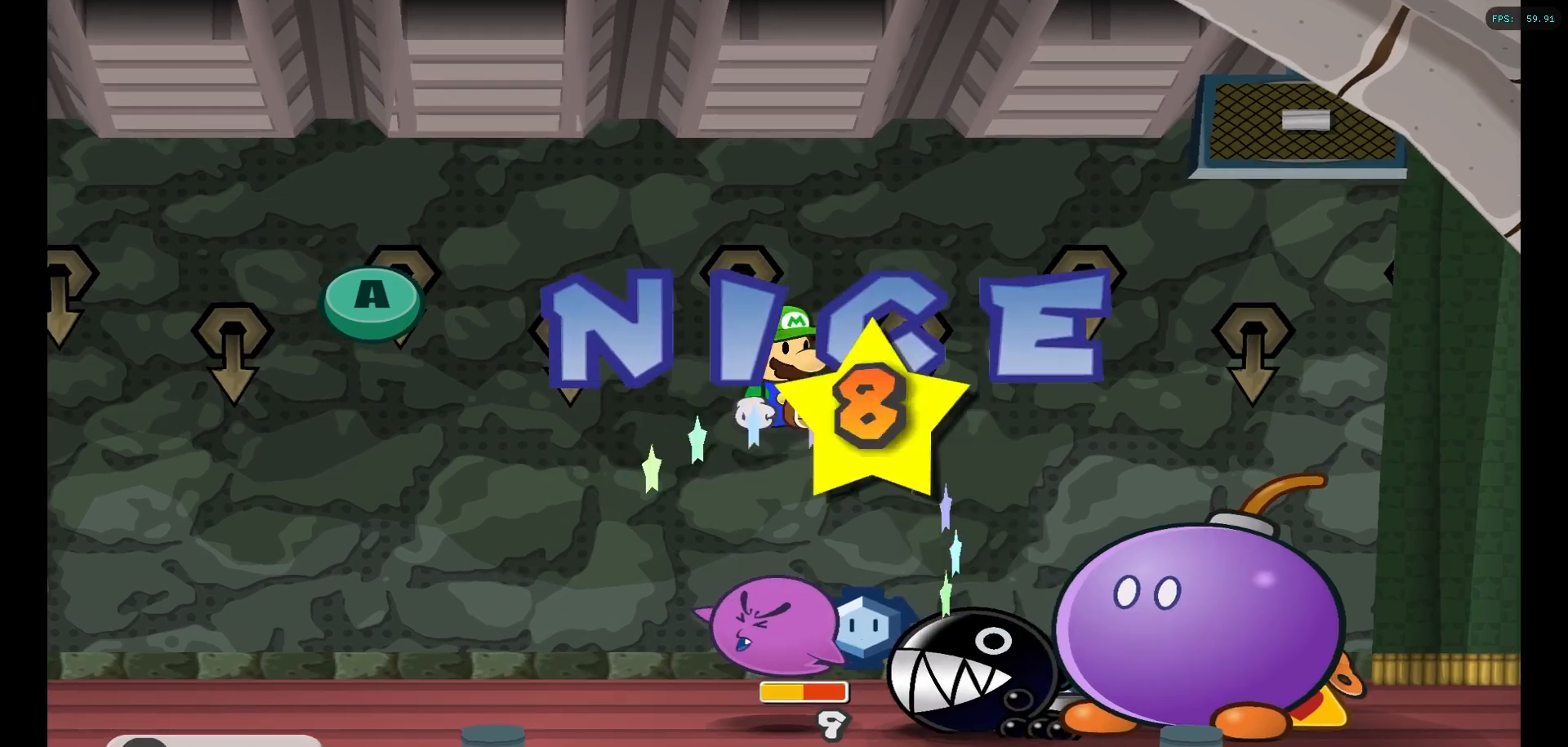
{"buttons": [], "left_stick": "center", "right_stick": "center", "events": [[50, "A", "up"], [250, "right_stick", "center"]]}
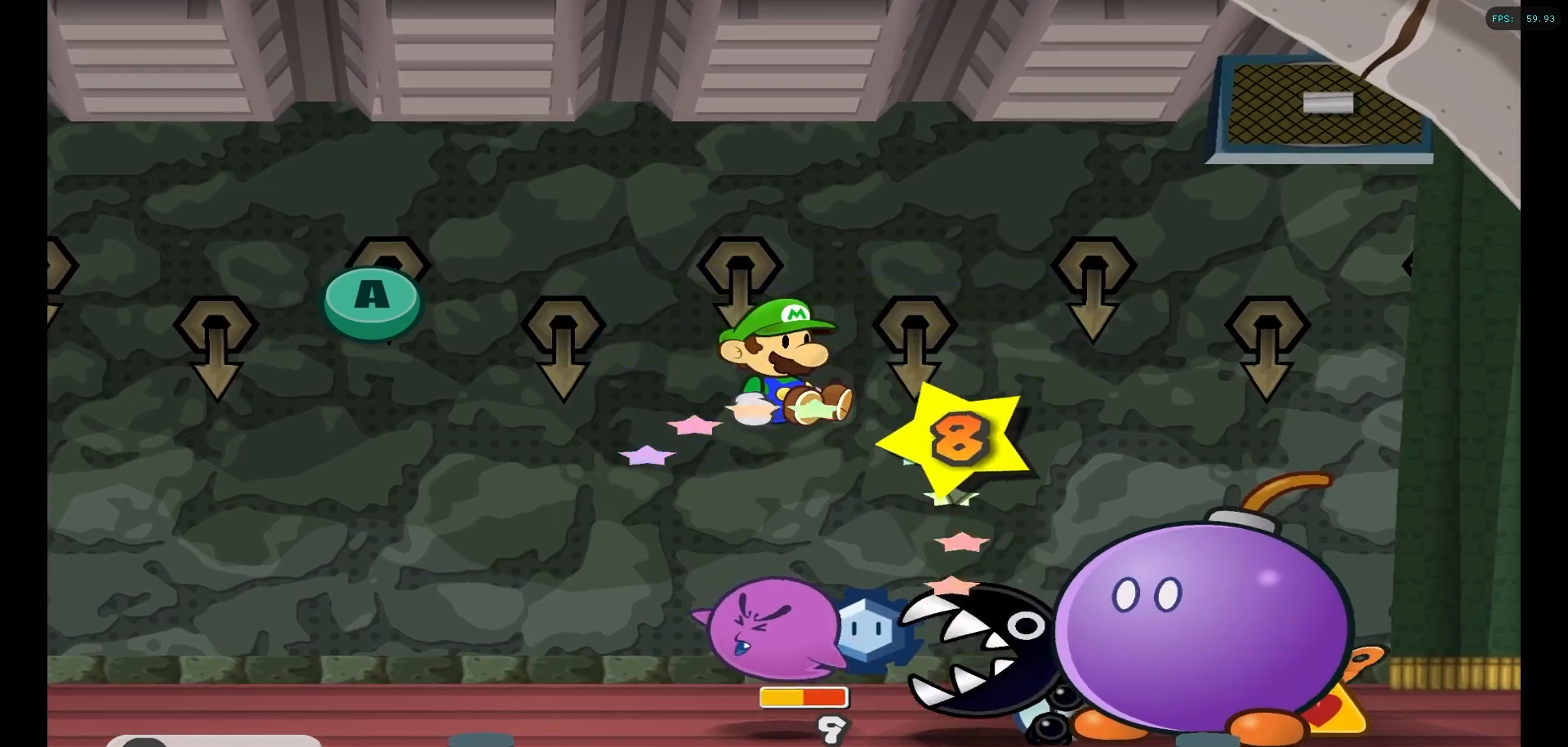
{"buttons": [], "left_stick": "center", "right_stick": "center", "events": [[117, "A", "down"], [317, "A", "up"]]}
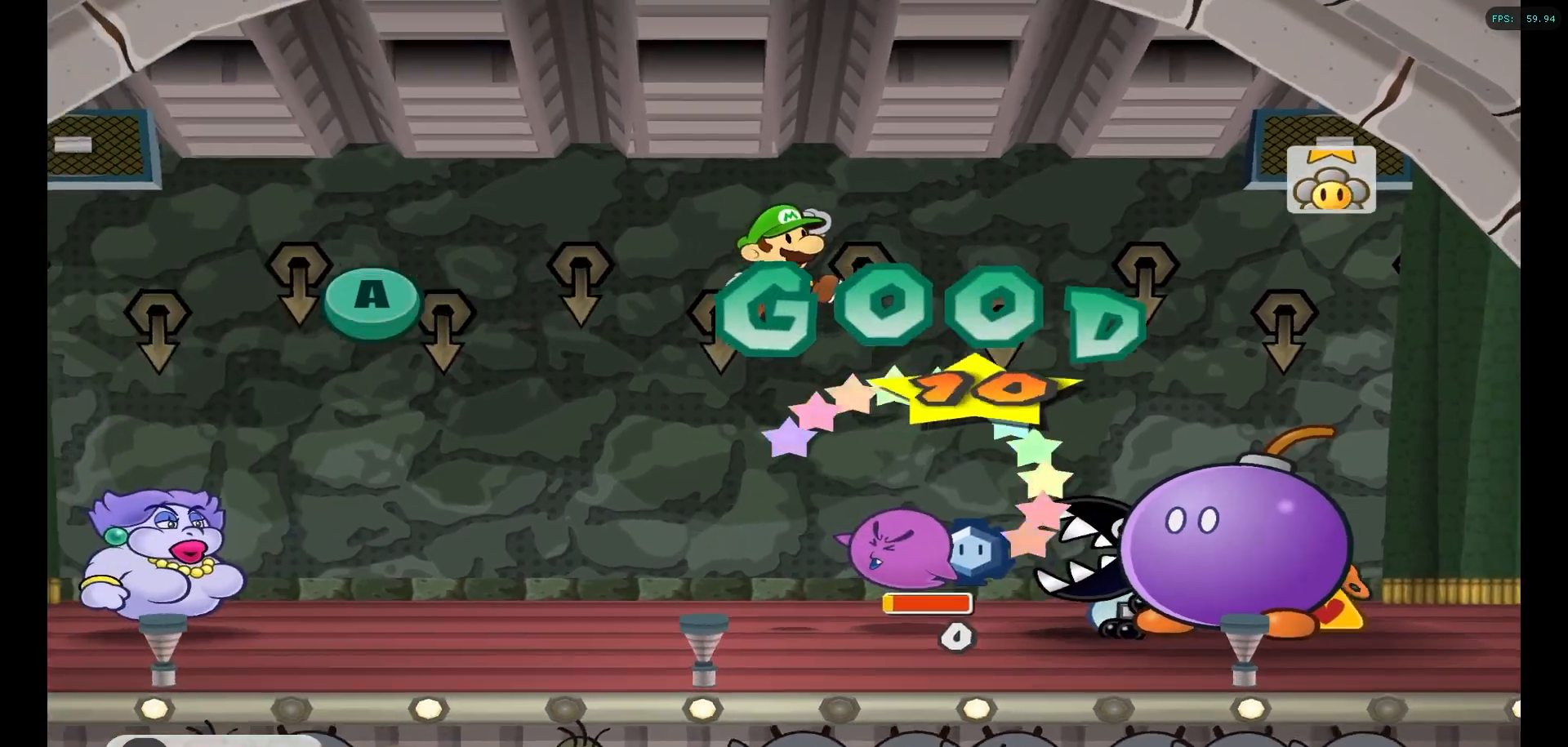
{"buttons": [], "left_stick": "center", "right_stick": "center", "events": []}
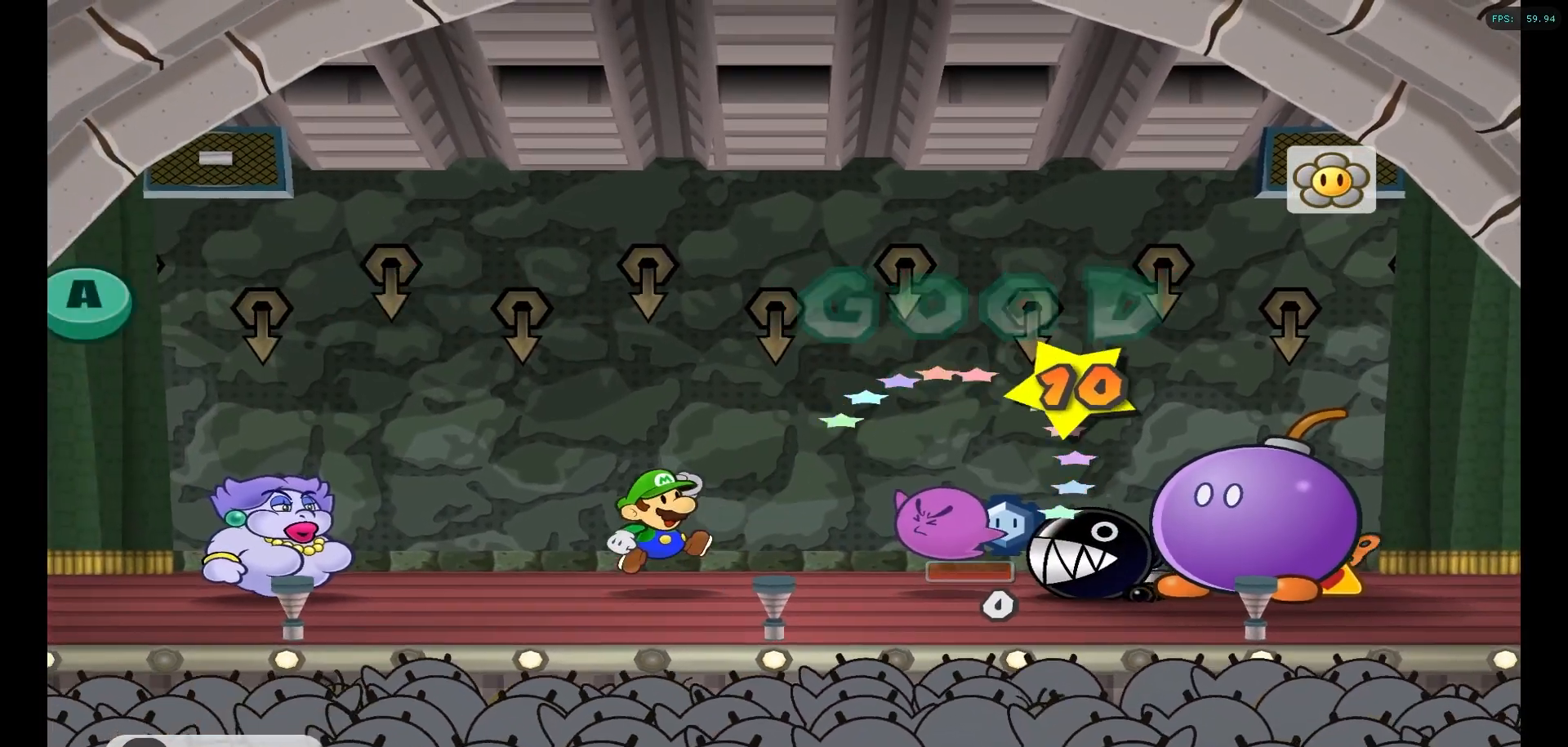
{"buttons": [], "left_stick": "center", "right_stick": "center", "events": []}
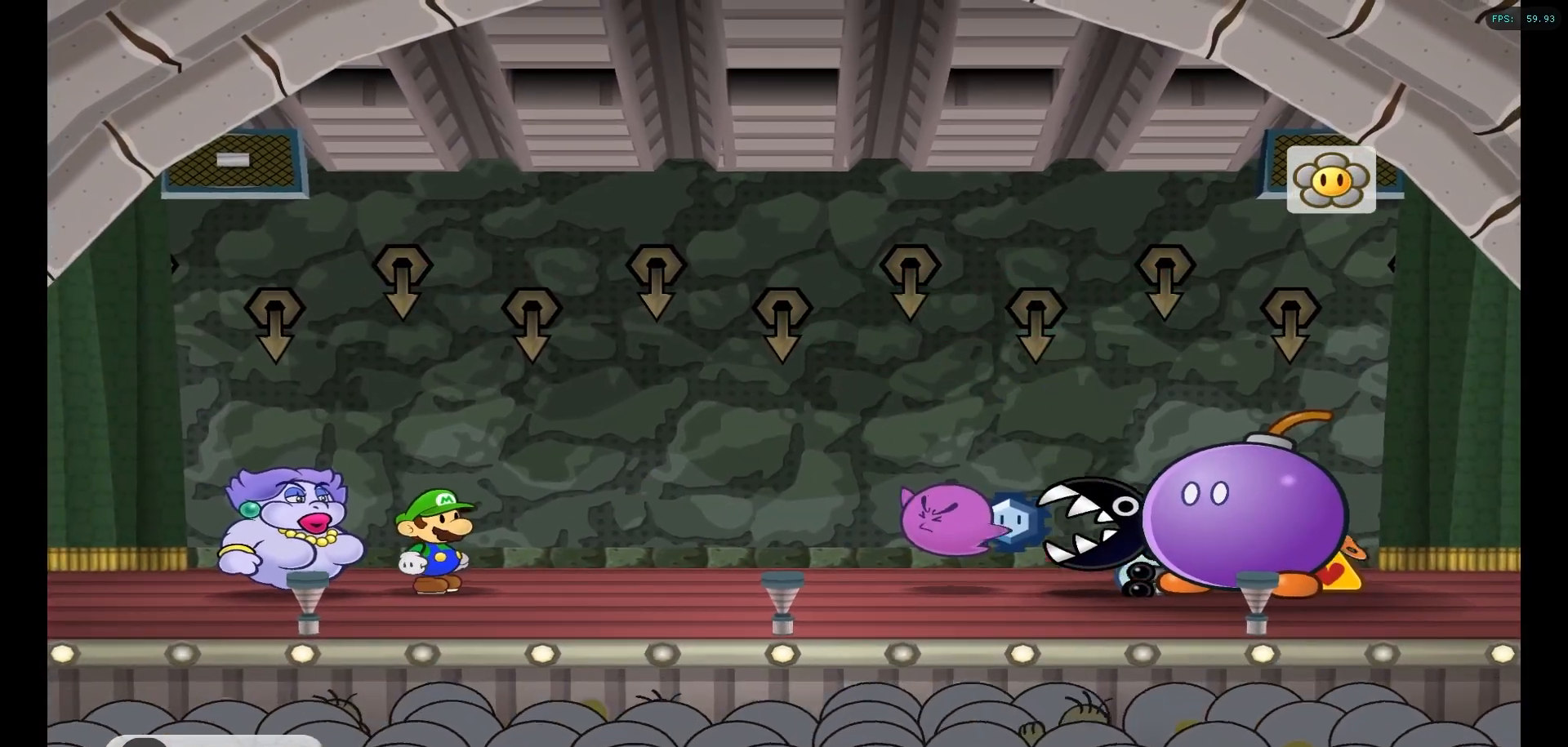
{"buttons": [], "left_stick": "center", "right_stick": "center", "events": []}
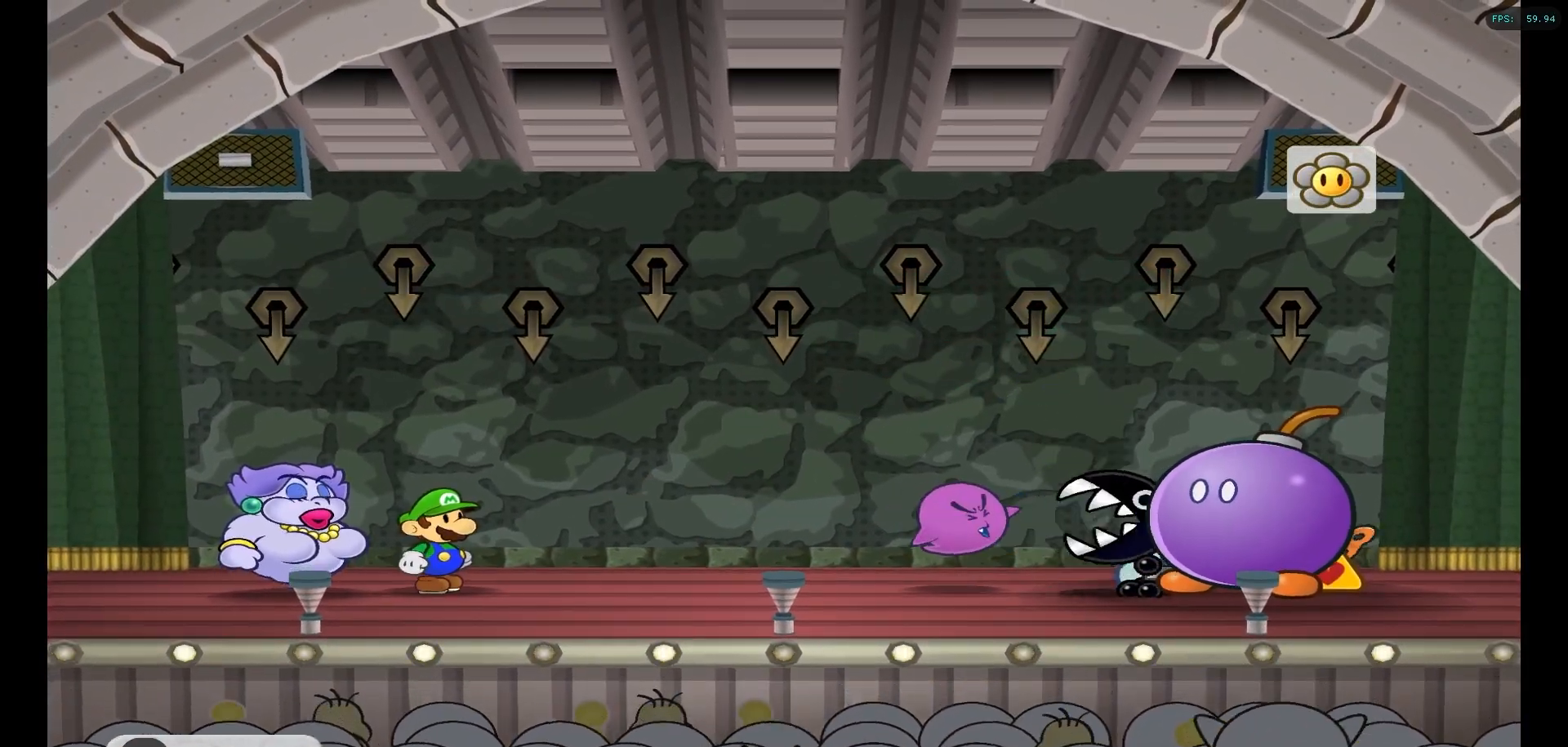
{"buttons": [], "left_stick": "center", "right_stick": "center", "events": []}
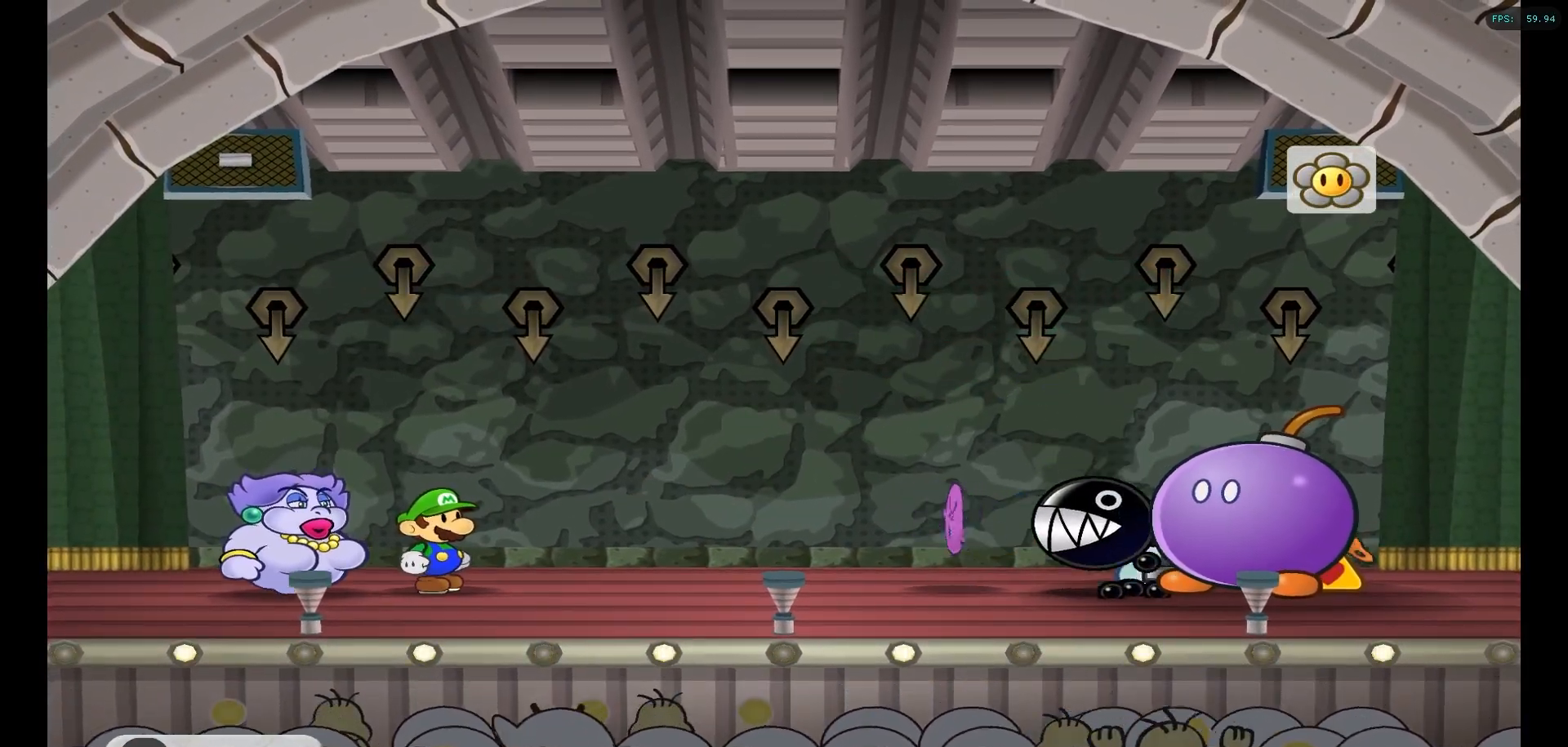
{"buttons": [], "left_stick": "center", "right_stick": "center", "events": []}
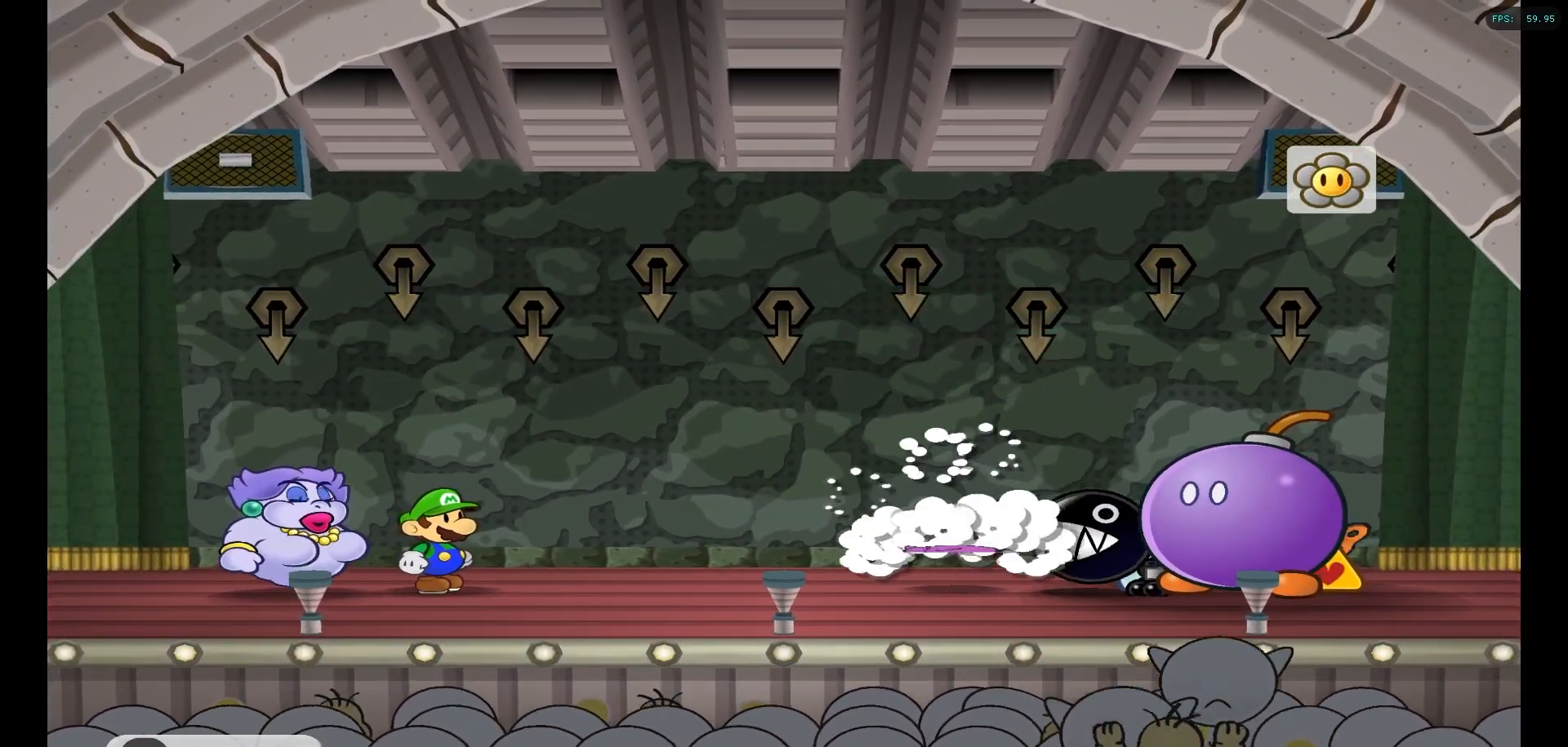
{"buttons": ["Y"], "left_stick": "center", "right_stick": "center", "events": [[400, "Y", "down"]]}
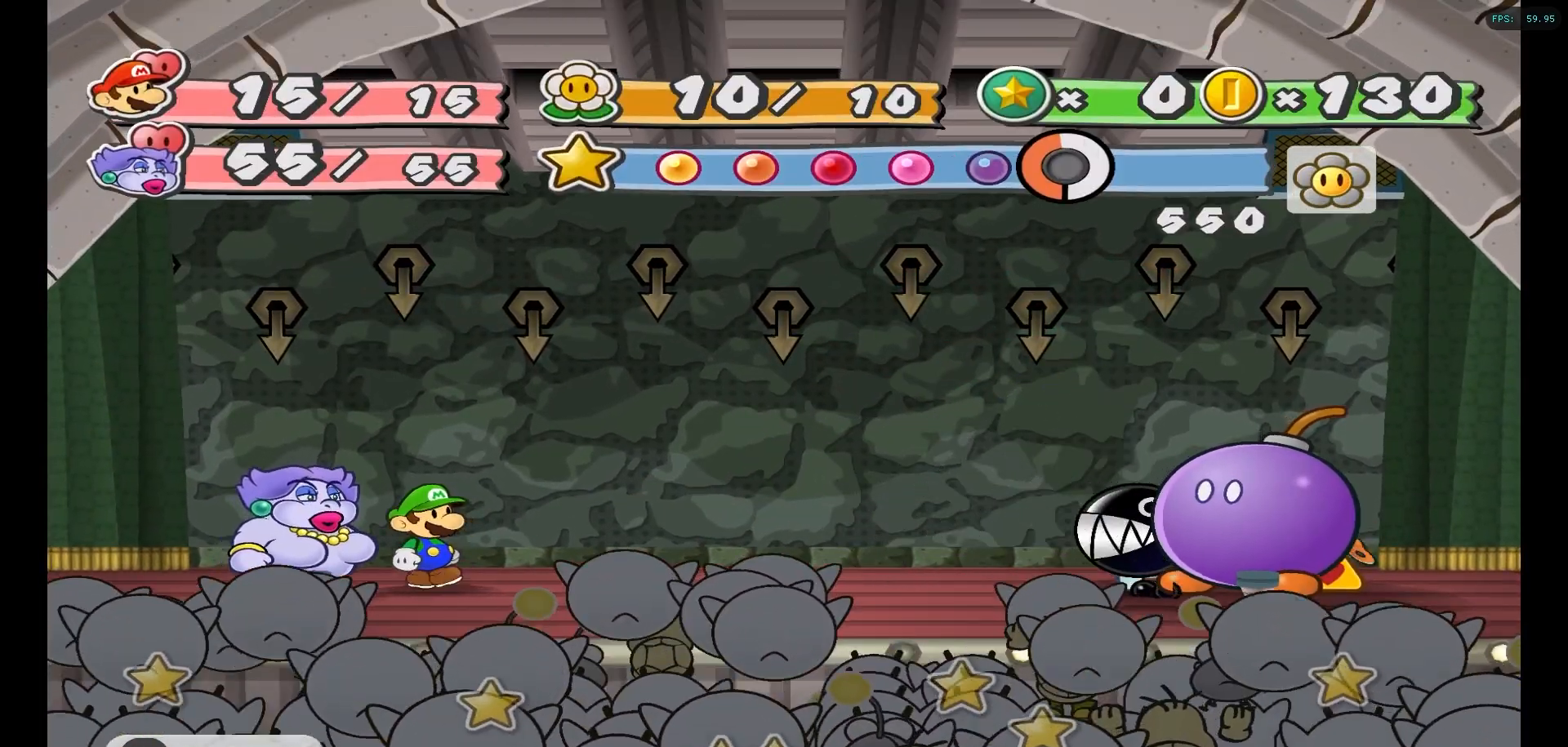
{"buttons": [], "left_stick": "center", "right_stick": "center", "events": [[33, "Y", "up"]]}
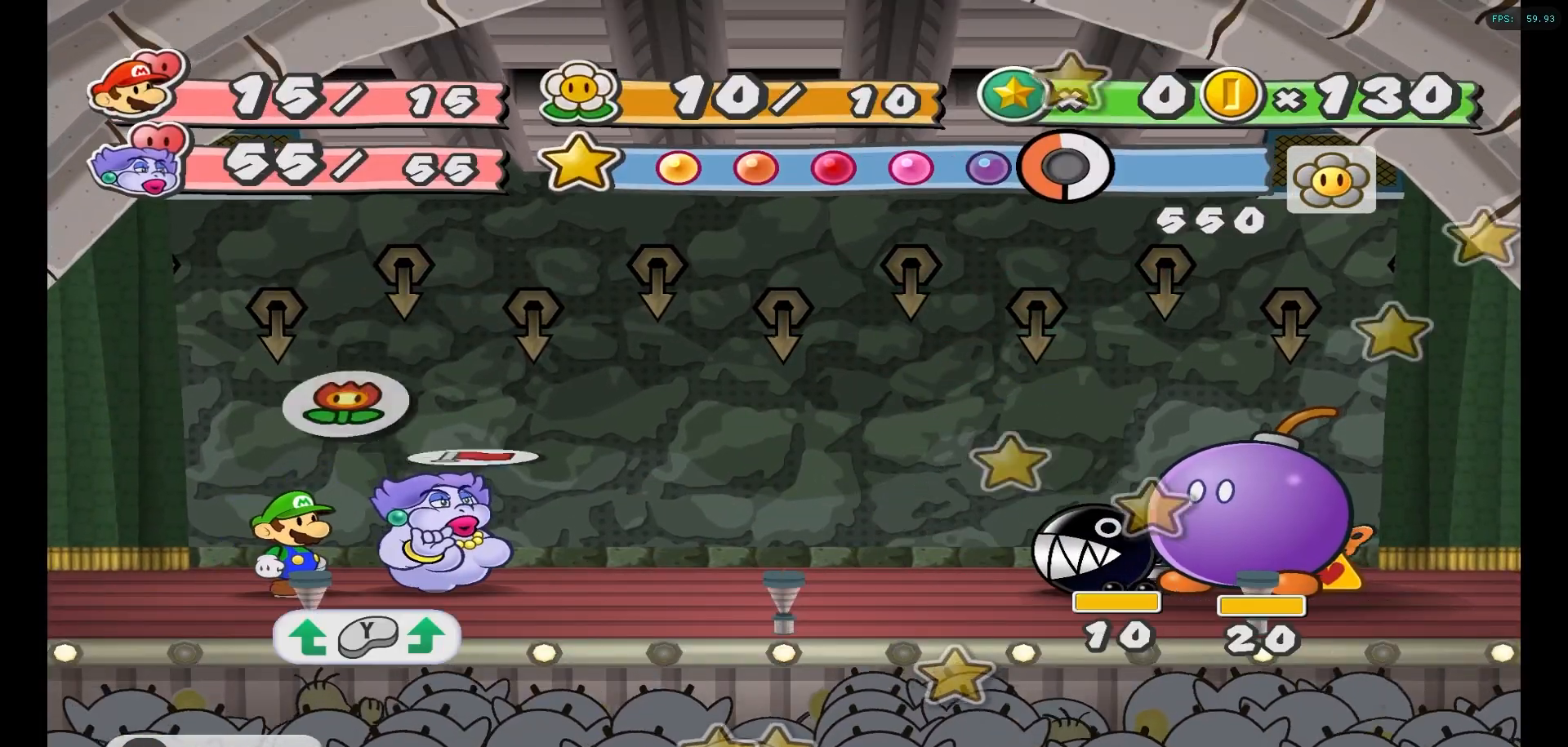
{"buttons": ["A"], "left_stick": "center", "right_stick": "center", "events": [[500, "A", "down"]]}
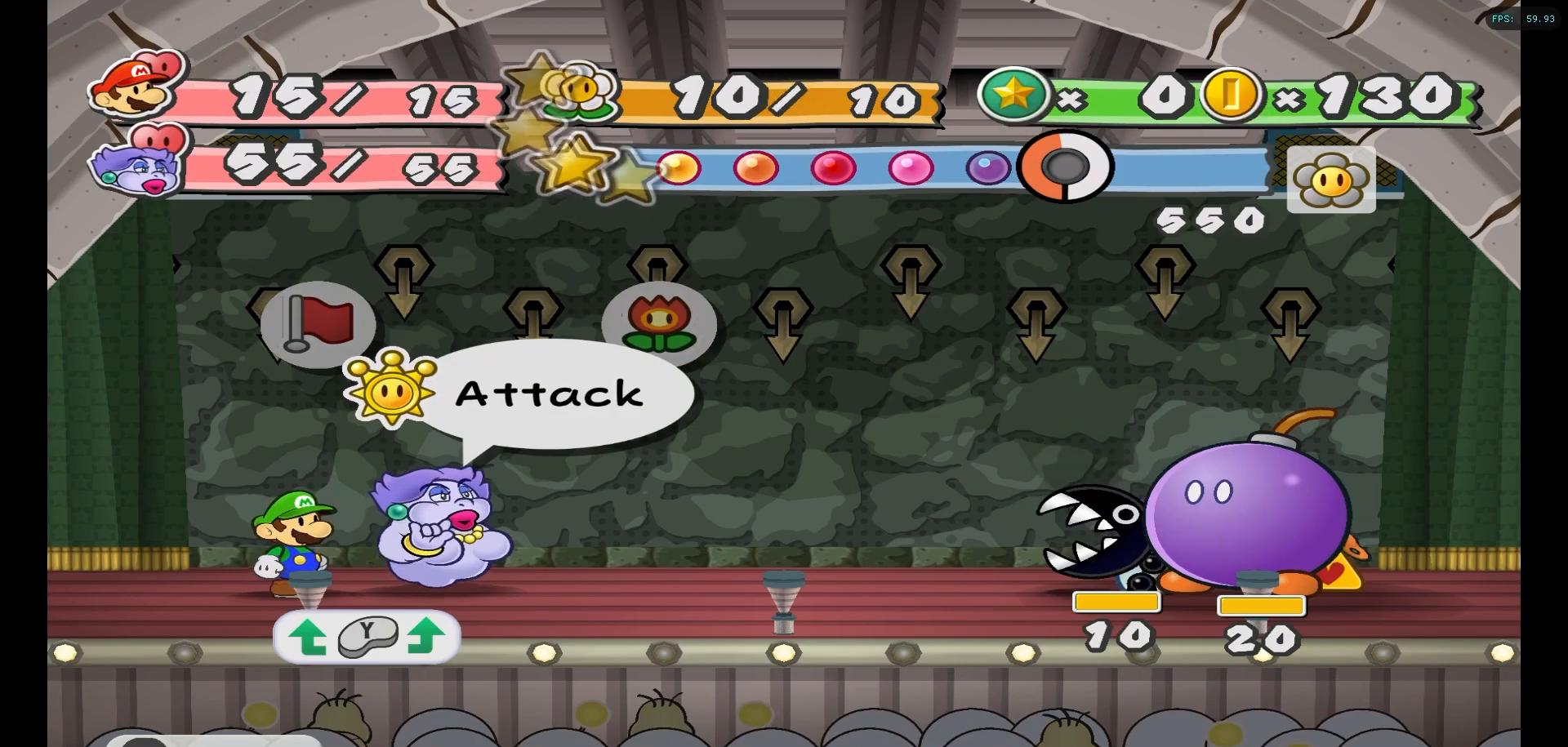
{"buttons": [], "left_stick": "center", "right_stick": "center", "events": [[117, "A", "up"]]}
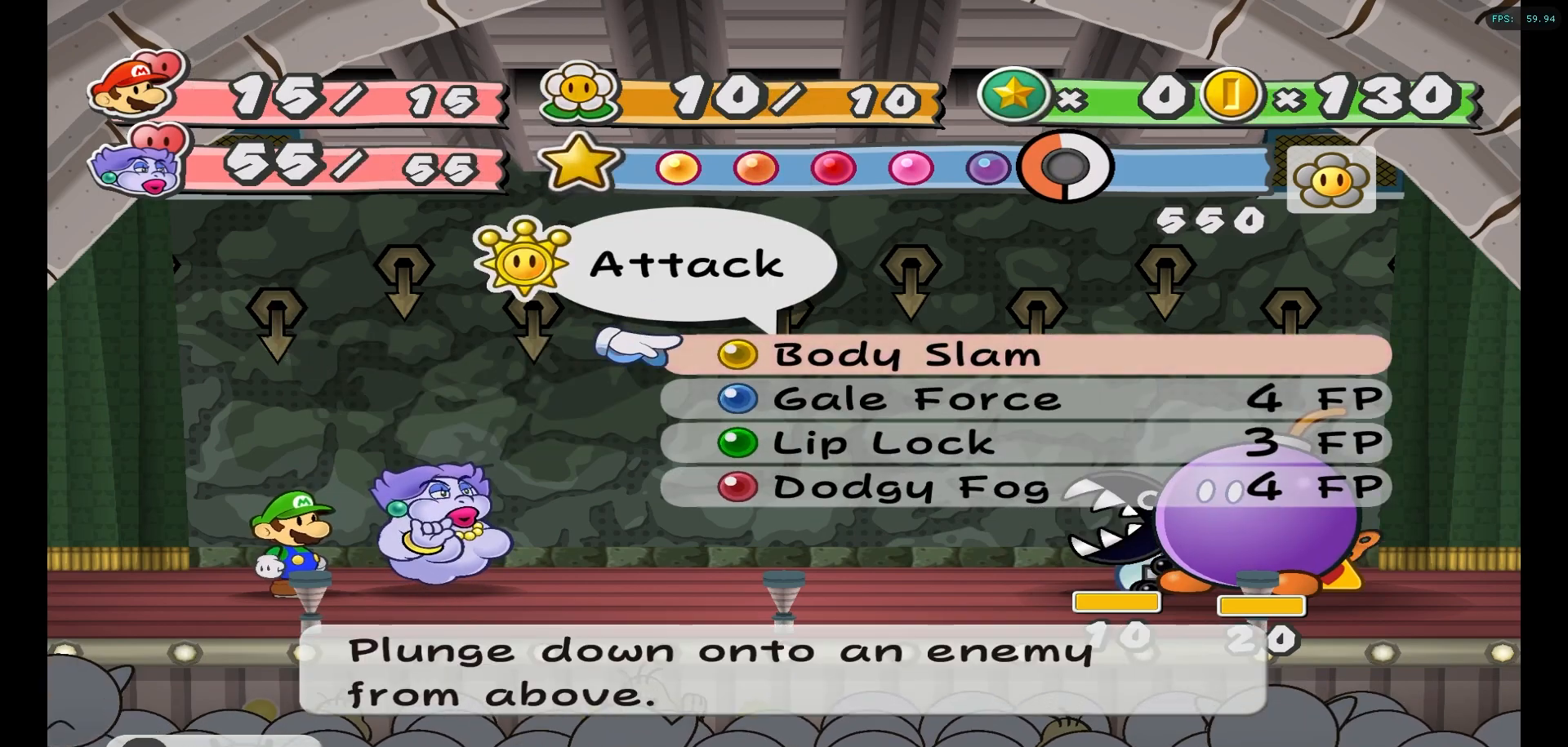
{"buttons": [], "left_stick": "center", "right_stick": "center", "events": []}